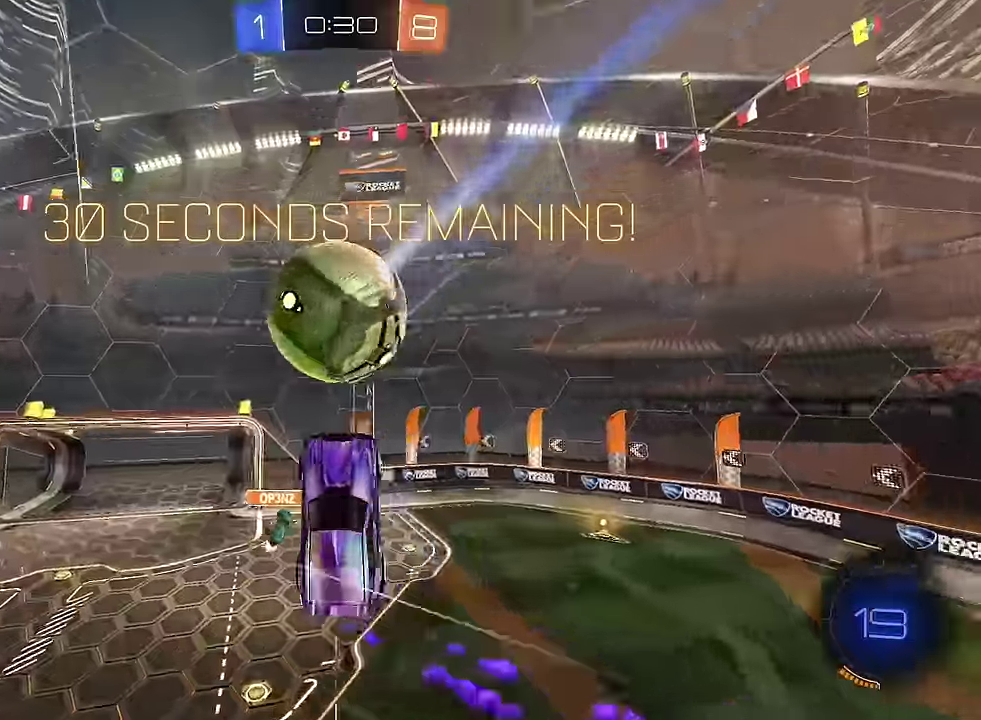
Gameplay with a controller (PlayStation layout); each line is a JSON object with the inputs held at the frame after it. "events" lists button and stick changes between this image and that frame as [ms after this image, input, new state], when the widget could be followed in between. This overlay highlights the sticks when they move; stick clicks (L3 R3) are not distinguishable. Not read: L3 R3.
{"buttons": [], "left_stick": "down-left", "right_stick": "center"}
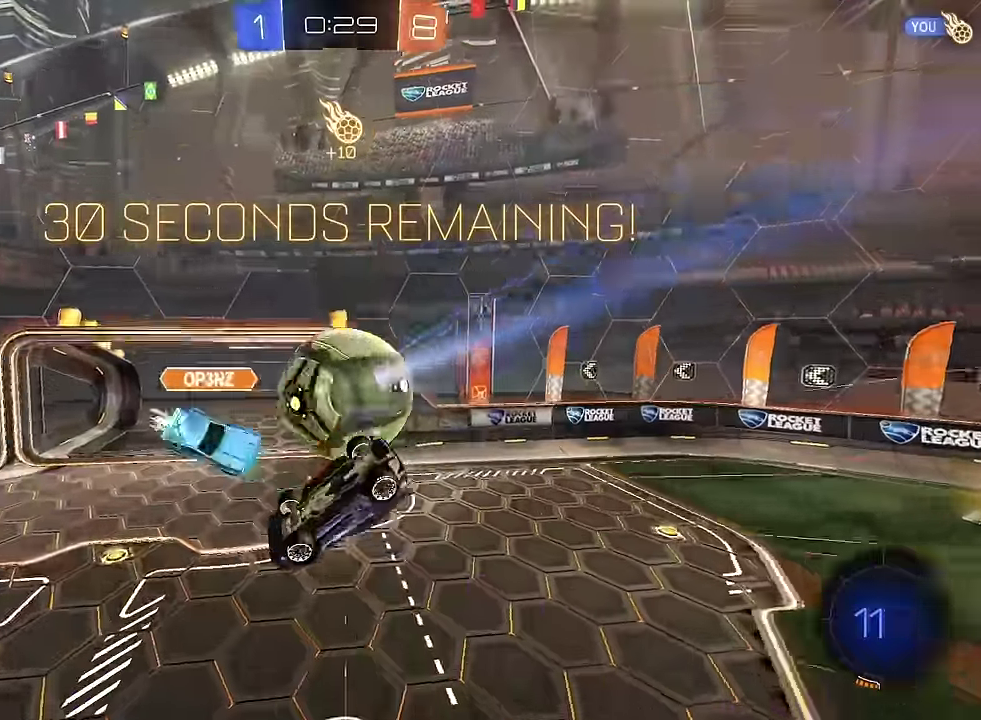
{"buttons": [], "left_stick": "down", "right_stick": "center"}
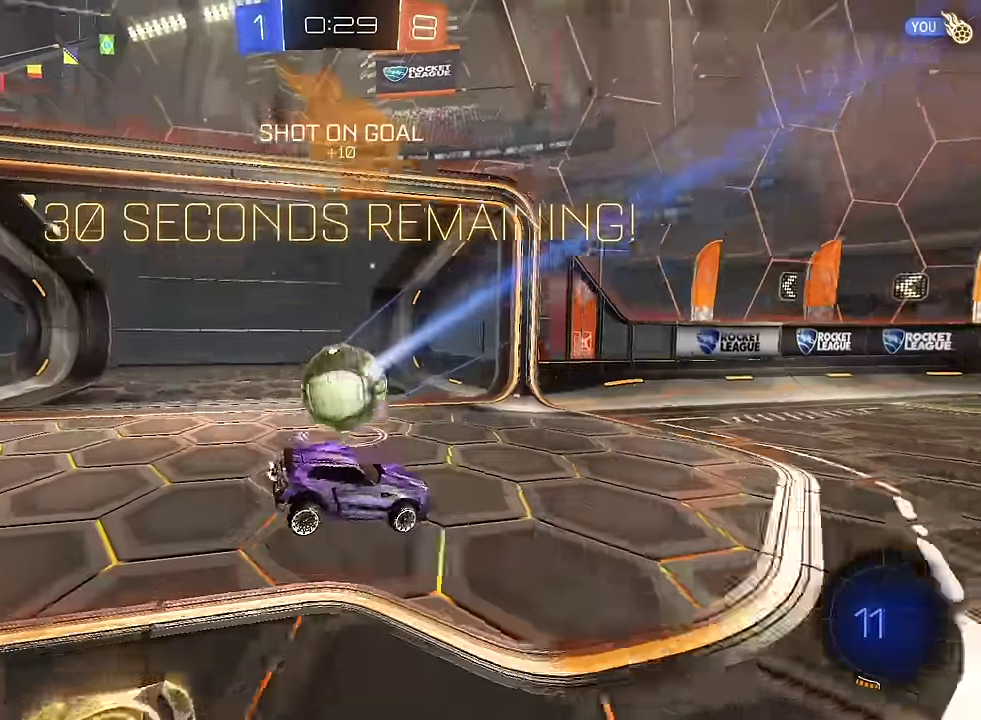
{"buttons": [], "left_stick": "center", "right_stick": "center", "events": [[33, "left_stick", "down-left"], [133, "left_stick", "down"], [267, "CROSS", "down"], [400, "CROSS", "up"], [400, "left_stick", "center"]]}
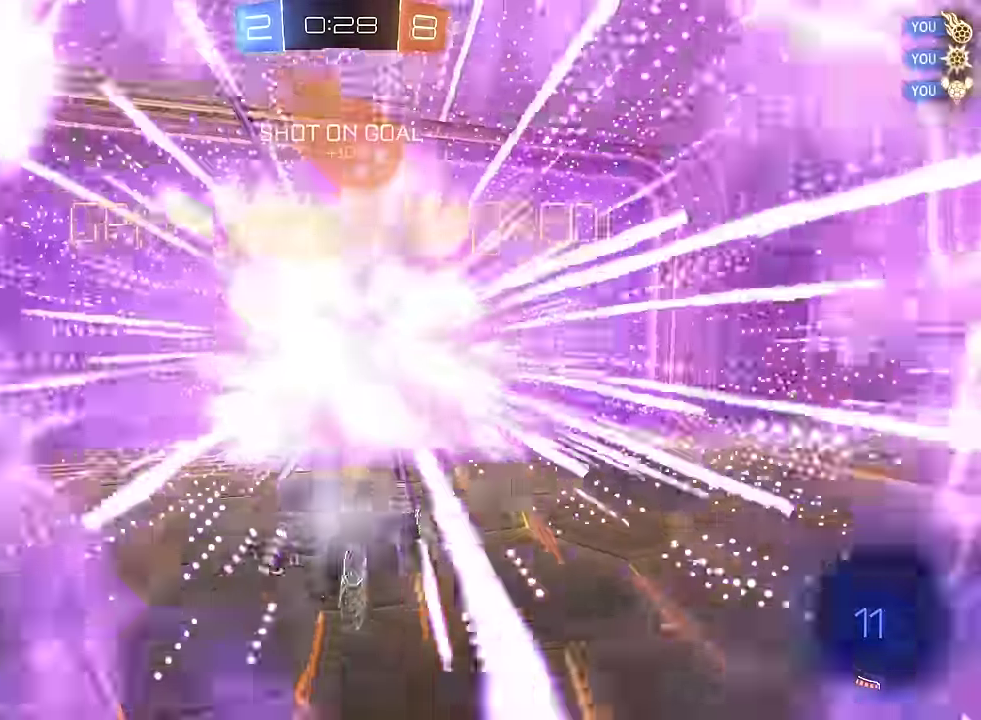
{"buttons": [], "left_stick": "center", "right_stick": "center", "events": []}
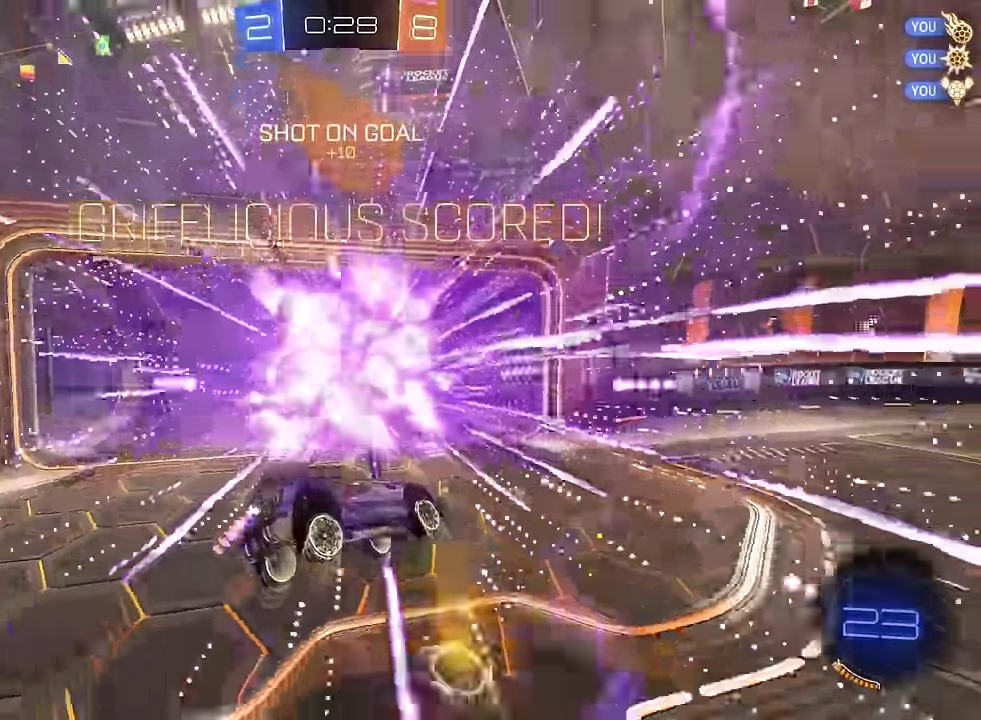
{"buttons": [], "left_stick": "center", "right_stick": "center", "events": []}
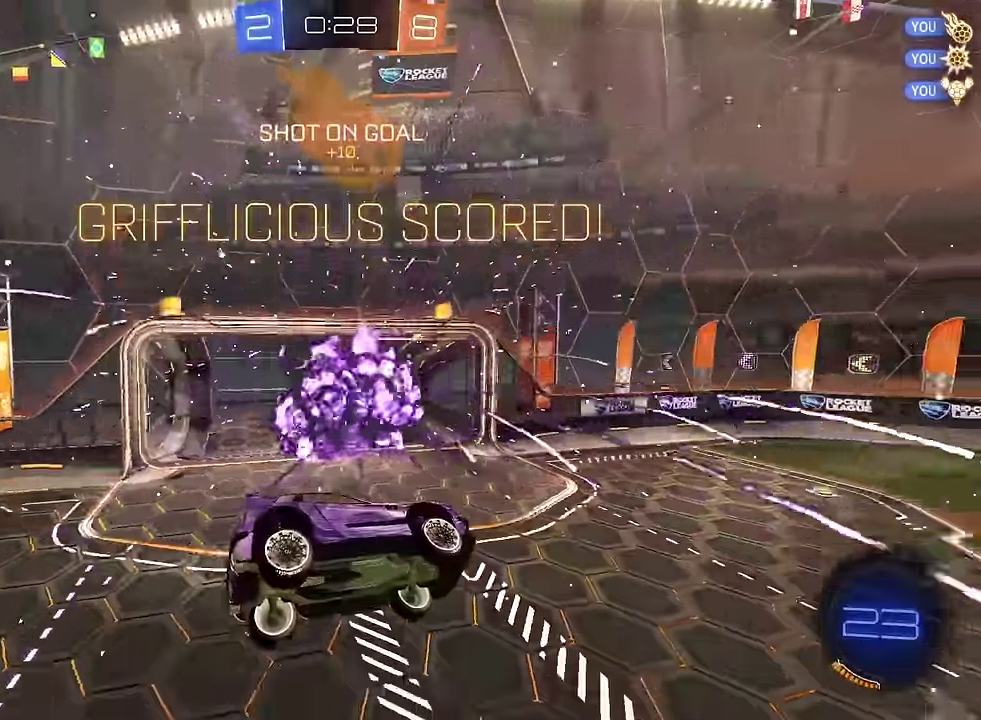
{"buttons": [], "left_stick": "center", "right_stick": "center", "events": []}